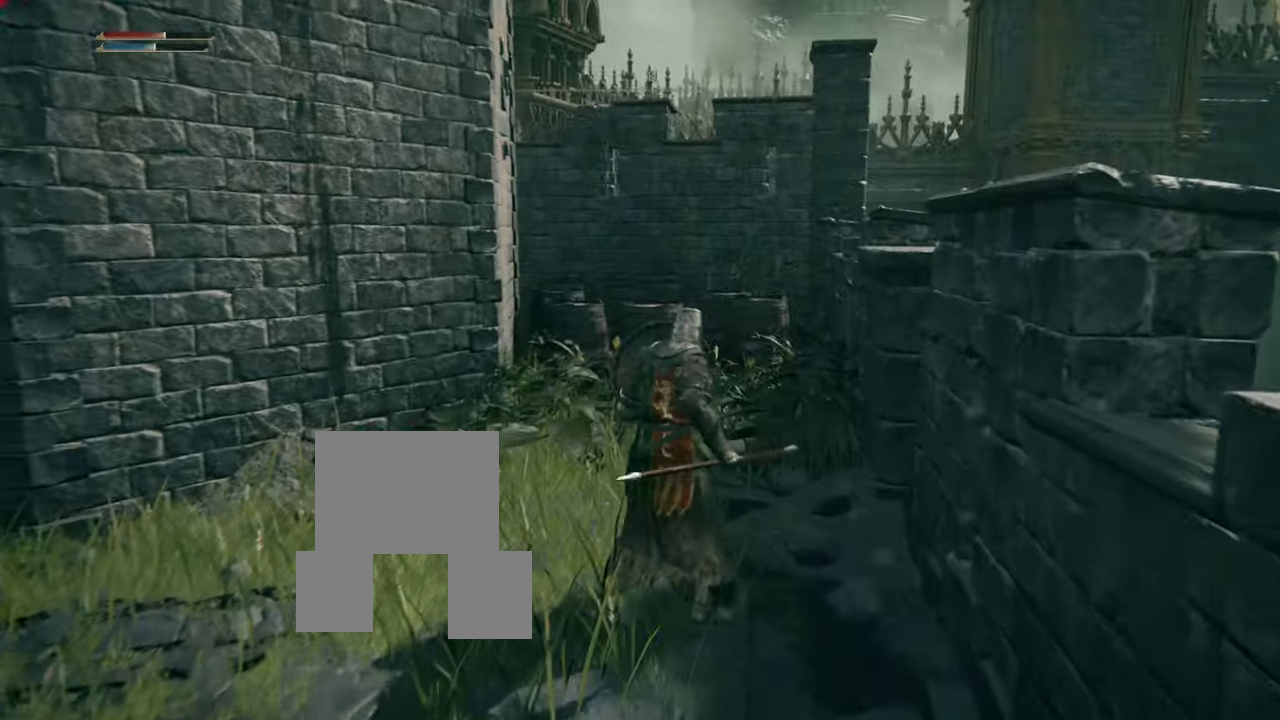
Gameplay with a controller (PlayStation layout); each line is a JSON object with the inputs held at the frame after it. "events" lists button and stick changes between this image and that frame as [ms after this image, input, new state], when the widget could be followed in between. Not read: L3.
{"buttons": ["CROSS", "L1"], "left_stick": "center", "right_stick": "center", "events": [[50, "CROSS", "up"], [434, "CROSS", "down"]]}
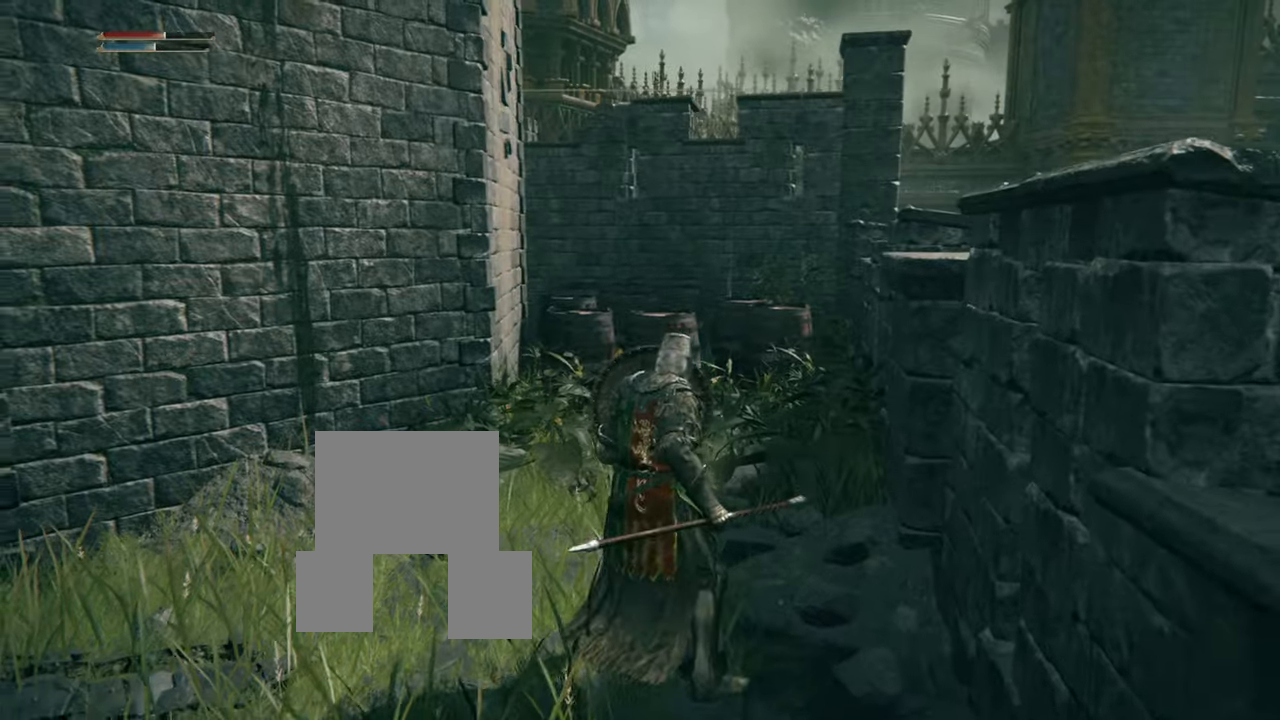
{"buttons": ["L1"], "left_stick": "up", "right_stick": "center", "events": [[17, "left_stick", "up"], [50, "CROSS", "up"], [367, "CROSS", "down"], [417, "CROSS", "up"]]}
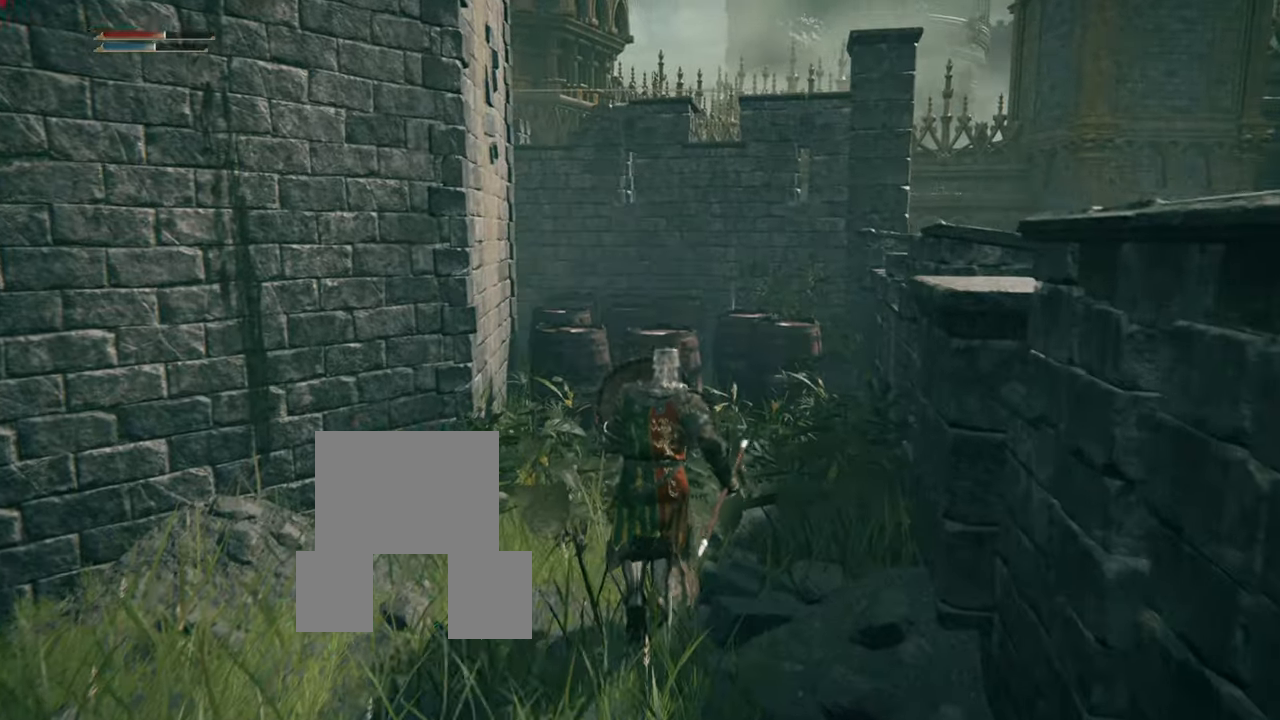
{"buttons": ["CROSS", "L1"], "left_stick": "down", "right_stick": "center", "events": [[184, "left_stick", "center"], [334, "left_stick", "down"], [468, "CROSS", "down"]]}
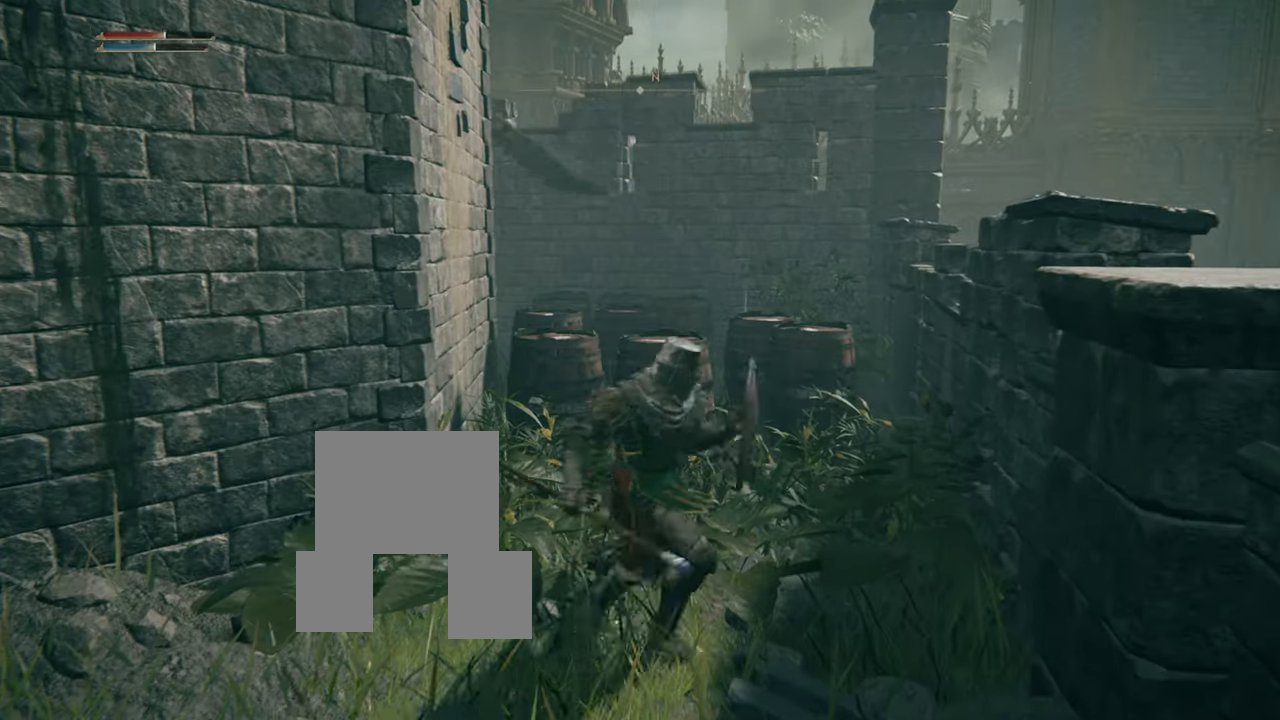
{"buttons": ["CIRCLE", "L1"], "left_stick": "down", "right_stick": "center", "events": [[17, "CROSS", "up"], [484, "CIRCLE", "down"]]}
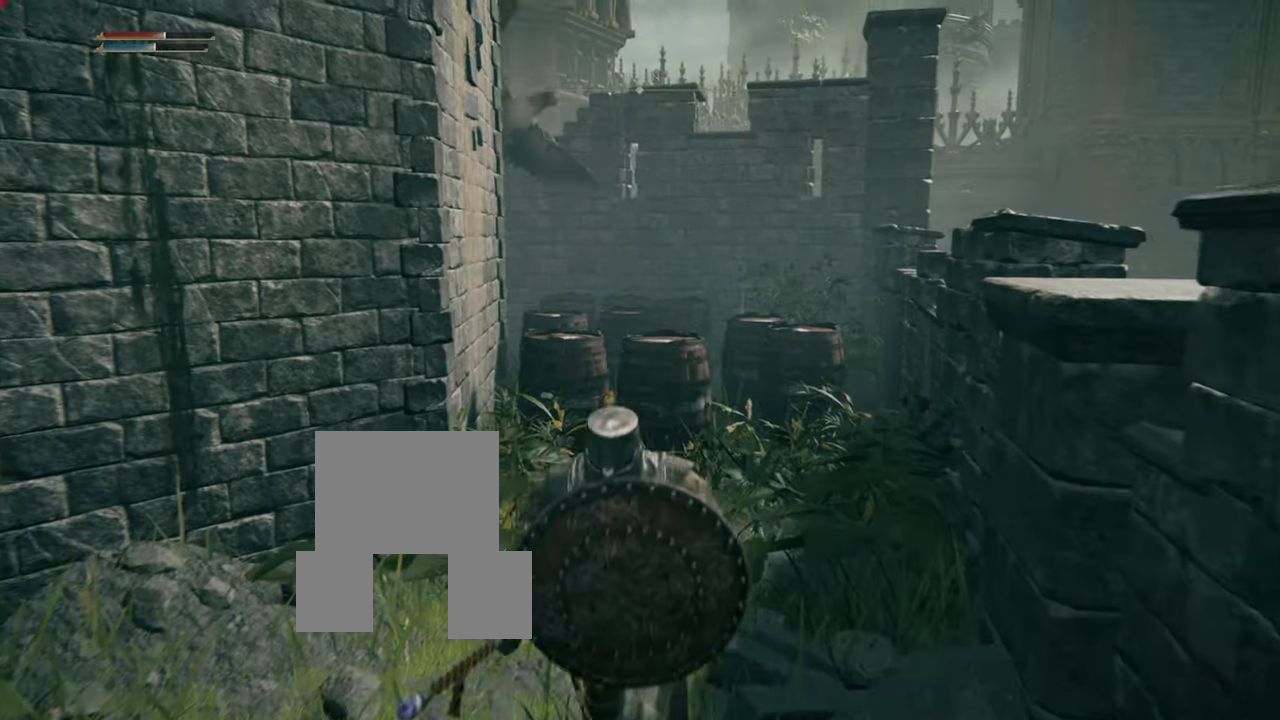
{"buttons": ["CIRCLE", "L1"], "left_stick": "down-left", "right_stick": "center", "events": [[433, "left_stick", "down-left"]]}
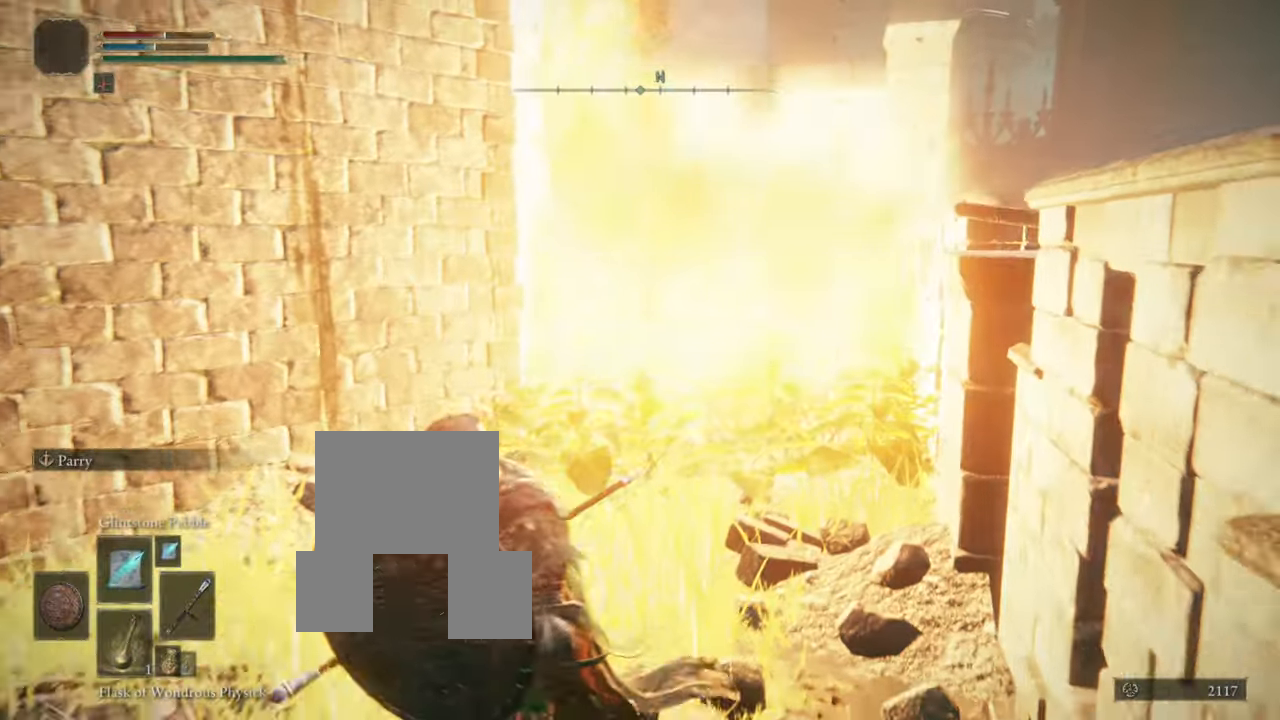
{"buttons": ["L1"], "left_stick": "left", "right_stick": "center", "events": [[484, "left_stick", "left"], [501, "CIRCLE", "up"]]}
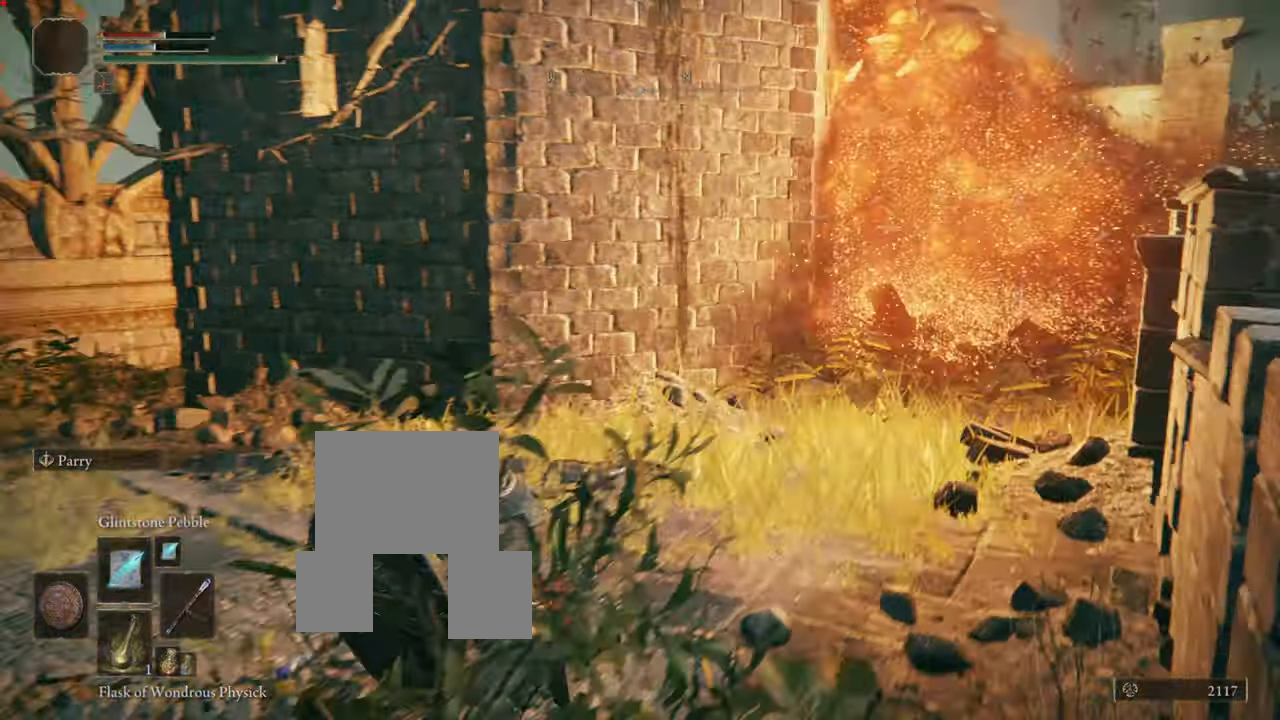
{"buttons": ["L1"], "left_stick": "down", "right_stick": "center", "events": [[50, "left_stick", "up-left"], [183, "right_stick", "right"], [400, "left_stick", "down"], [433, "right_stick", "center"]]}
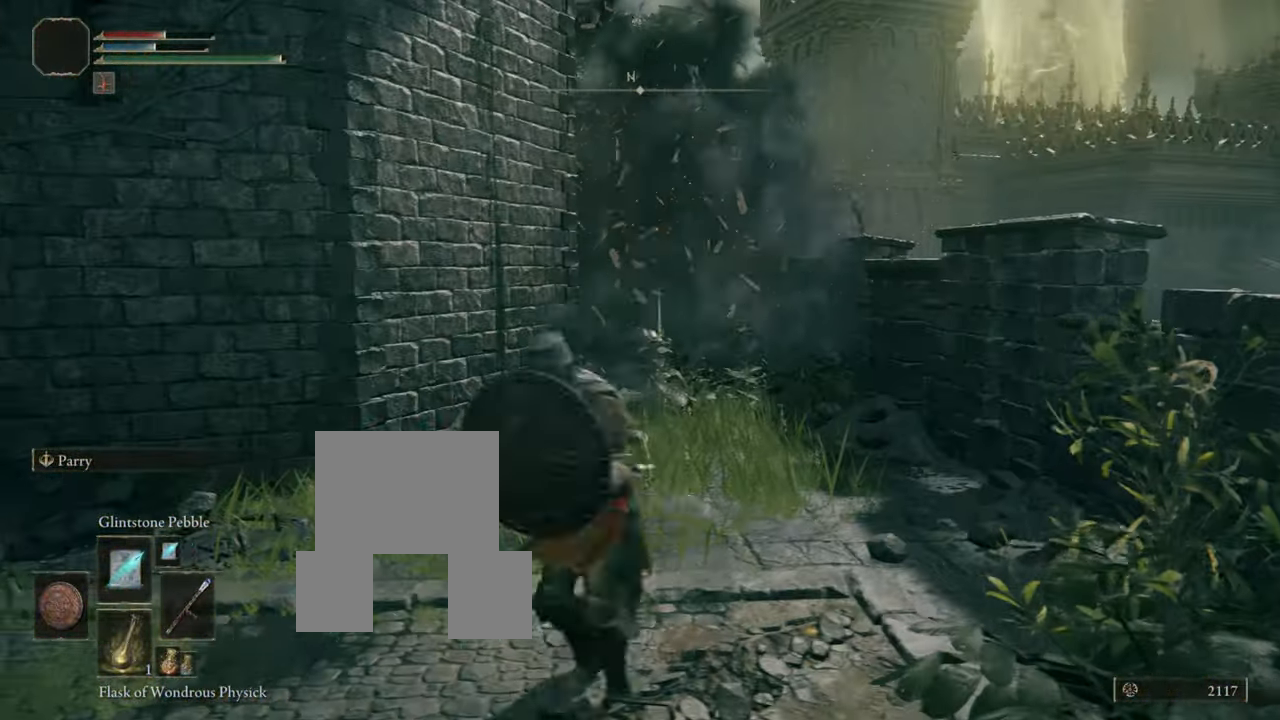
{"buttons": ["L1"], "left_stick": "down", "right_stick": "center", "events": [[67, "R3", "down"], [267, "R3", "up"]]}
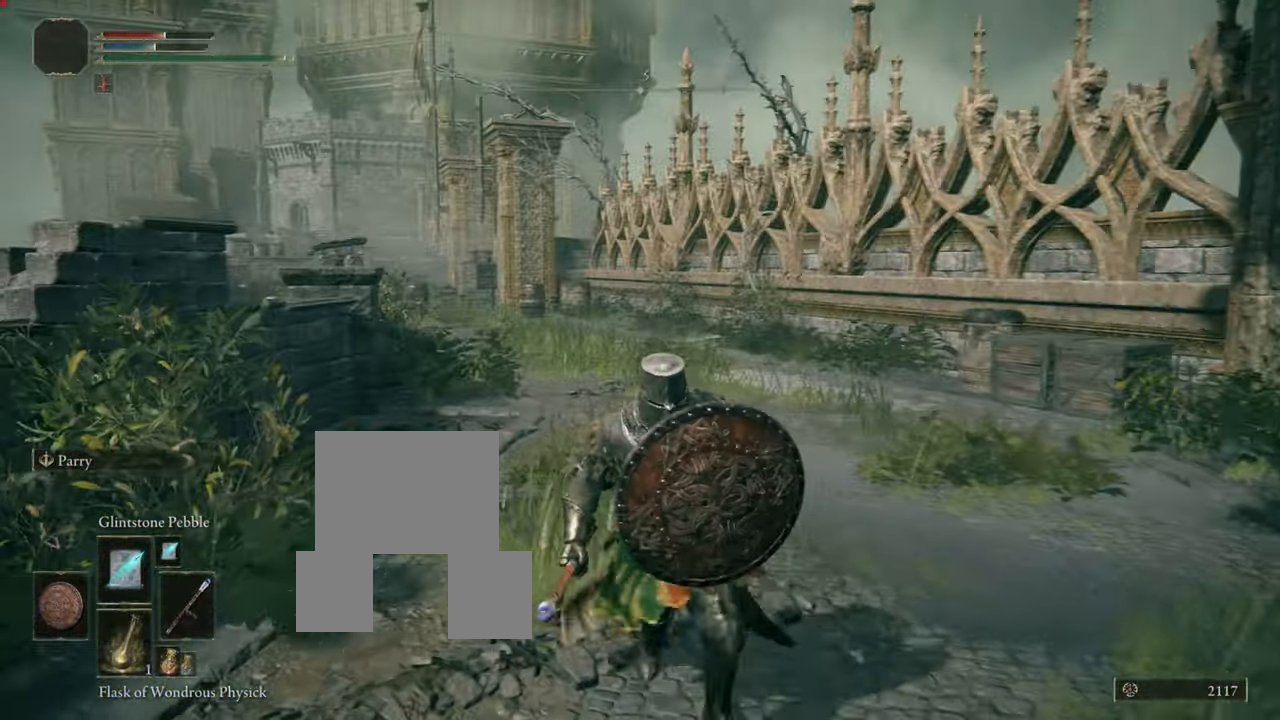
{"buttons": ["L1"], "left_stick": "up-right", "right_stick": "left", "events": [[250, "right_stick", "left"], [334, "left_stick", "up-right"]]}
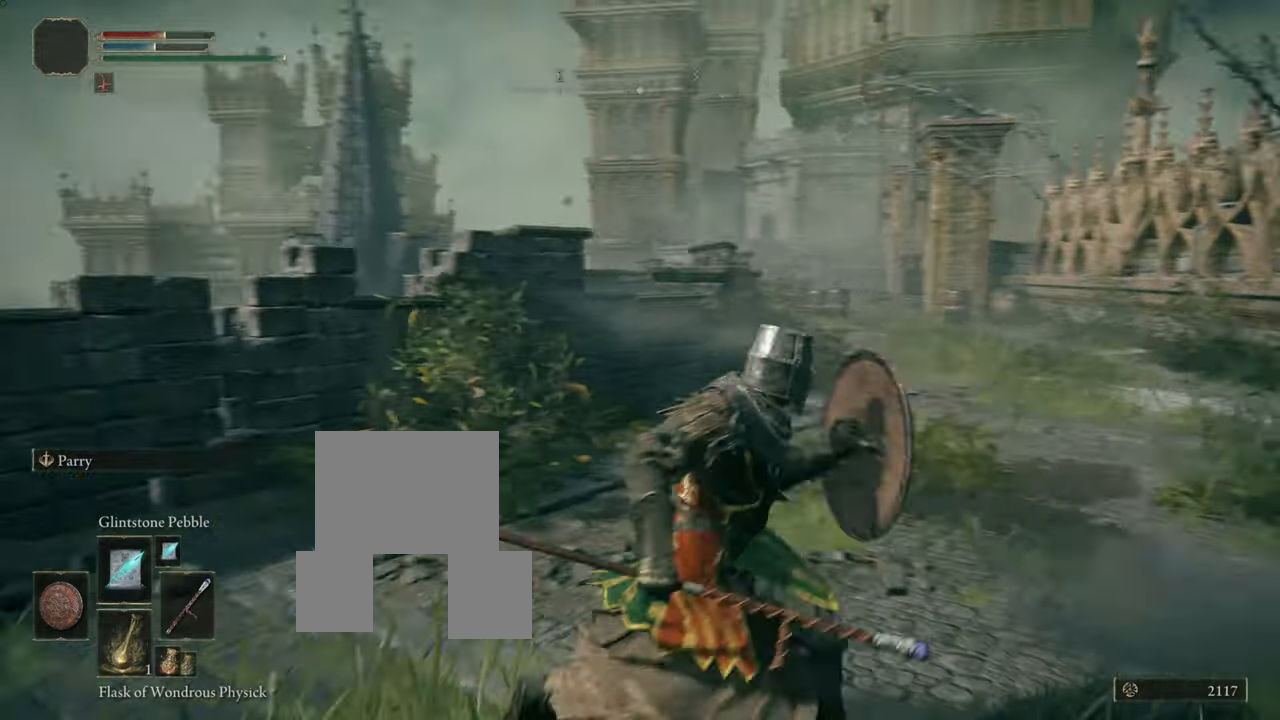
{"buttons": ["L1"], "left_stick": "down-right", "right_stick": "left", "events": [[134, "left_stick", "right"], [334, "left_stick", "down-right"]]}
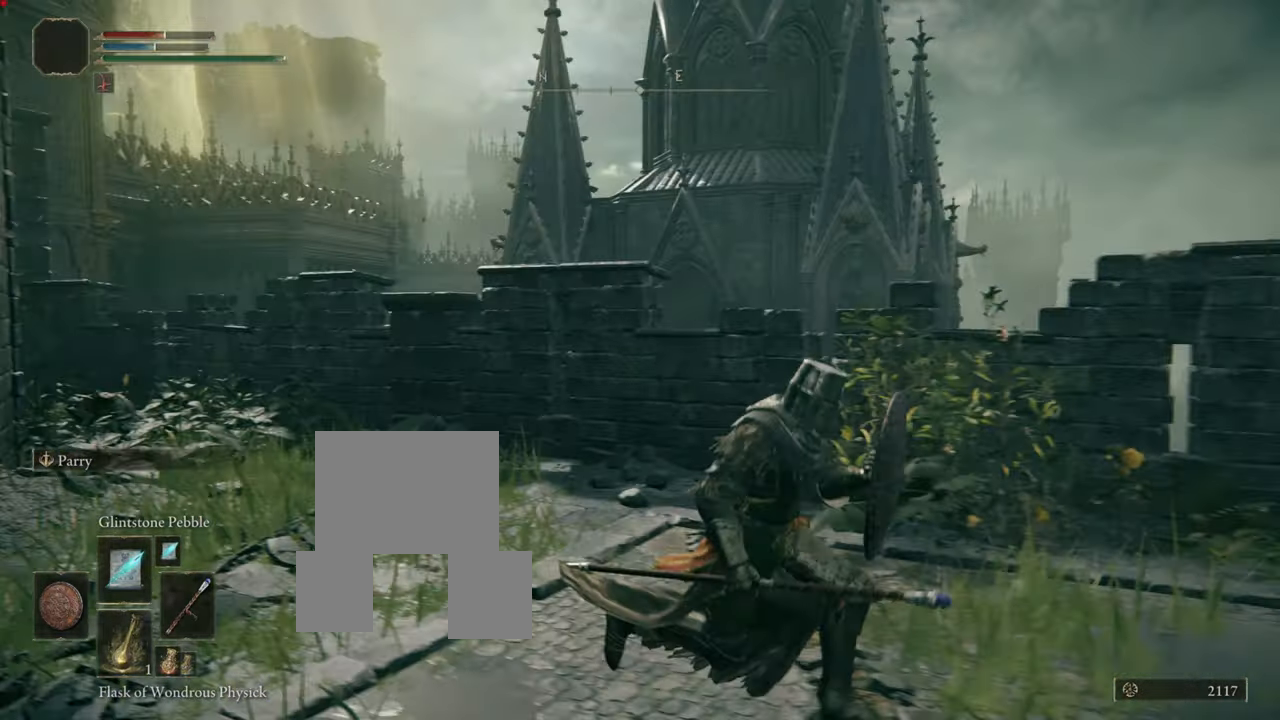
{"buttons": ["L1"], "left_stick": "down-right", "right_stick": "center", "events": [[300, "right_stick", "center"]]}
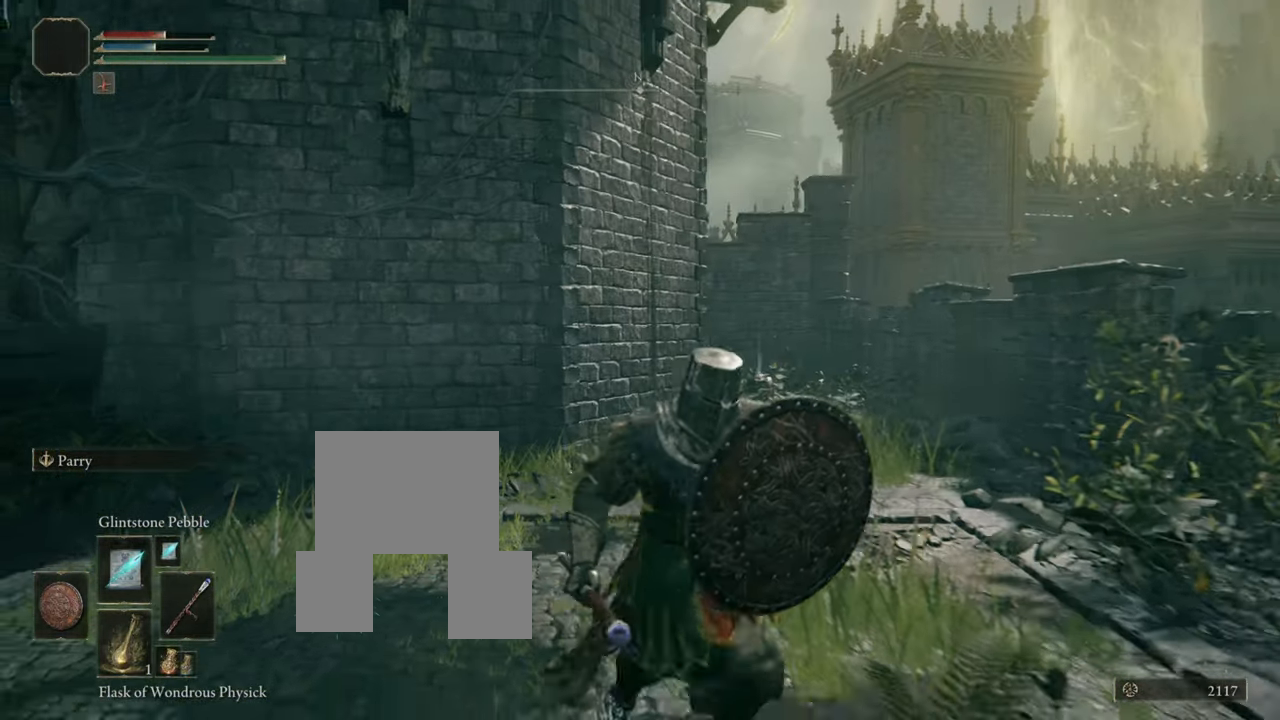
{"buttons": ["L1"], "left_stick": "down-right", "right_stick": "center", "events": [[217, "right_stick", "left"], [351, "right_stick", "center"]]}
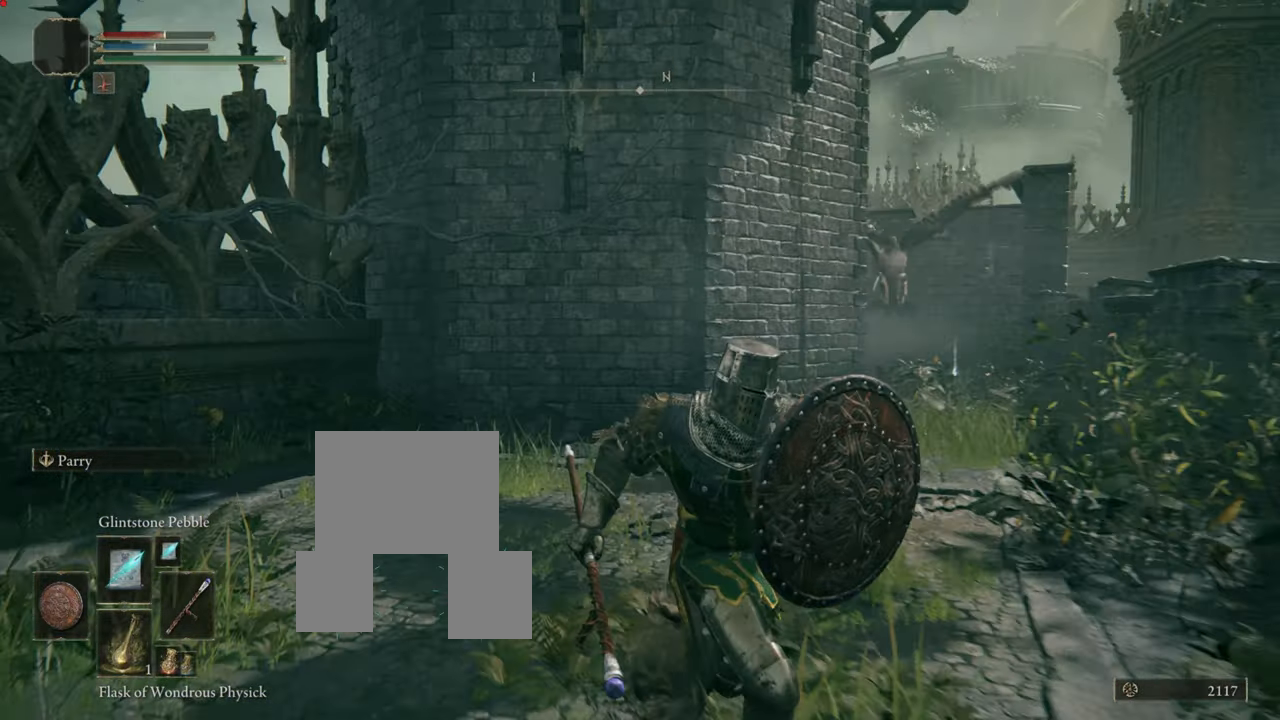
{"buttons": ["L1"], "left_stick": "down-left", "right_stick": "center", "events": [[67, "R3", "down"], [234, "R3", "up"], [234, "left_stick", "down"], [367, "left_stick", "down-left"]]}
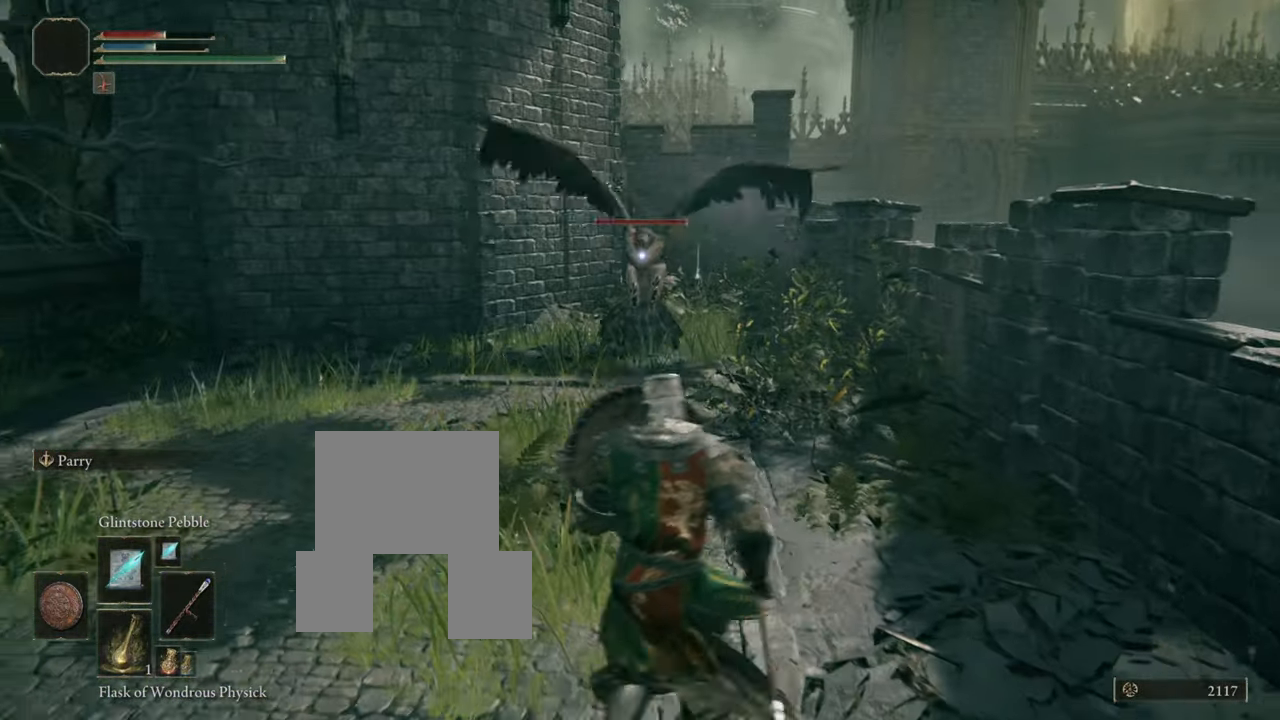
{"buttons": ["L1"], "left_stick": "down-left", "right_stick": "center", "events": []}
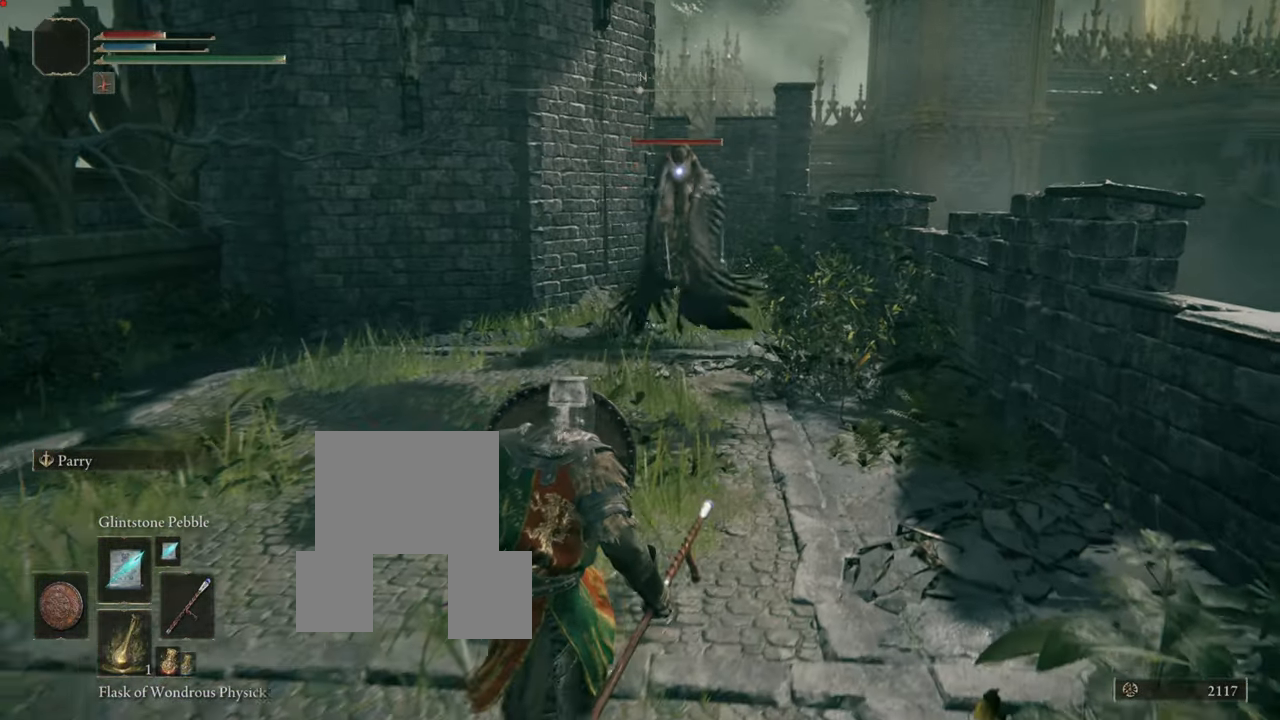
{"buttons": ["L1"], "left_stick": "down-left", "right_stick": "center", "events": []}
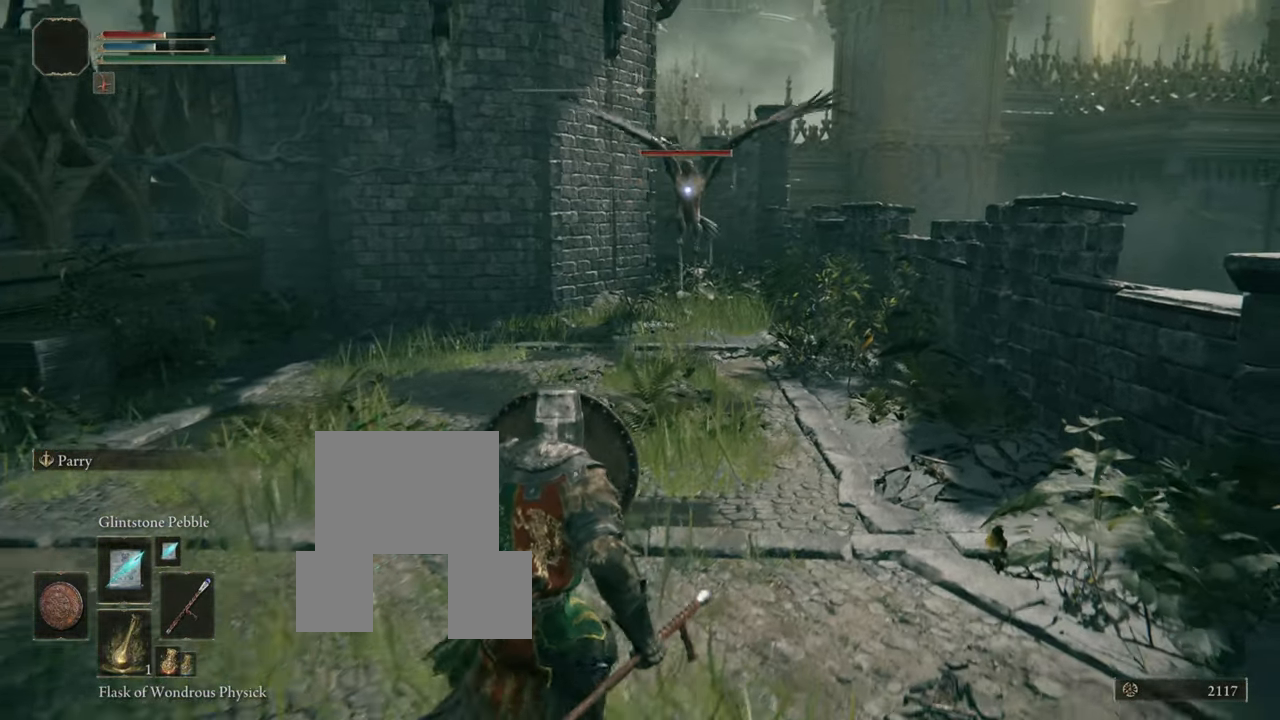
{"buttons": ["L1"], "left_stick": "down-left", "right_stick": "center", "events": [[334, "R1", "down"], [484, "R1", "up"]]}
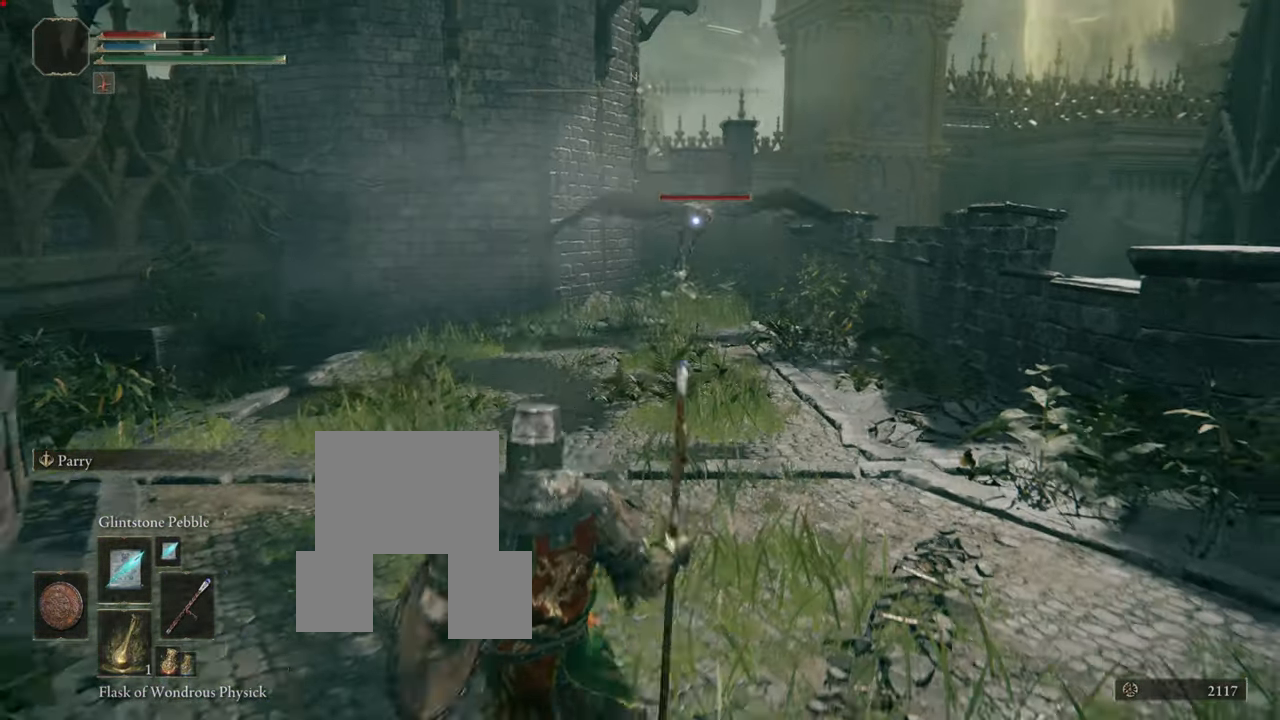
{"buttons": ["L1"], "left_stick": "down", "right_stick": "center", "events": [[317, "left_stick", "down"]]}
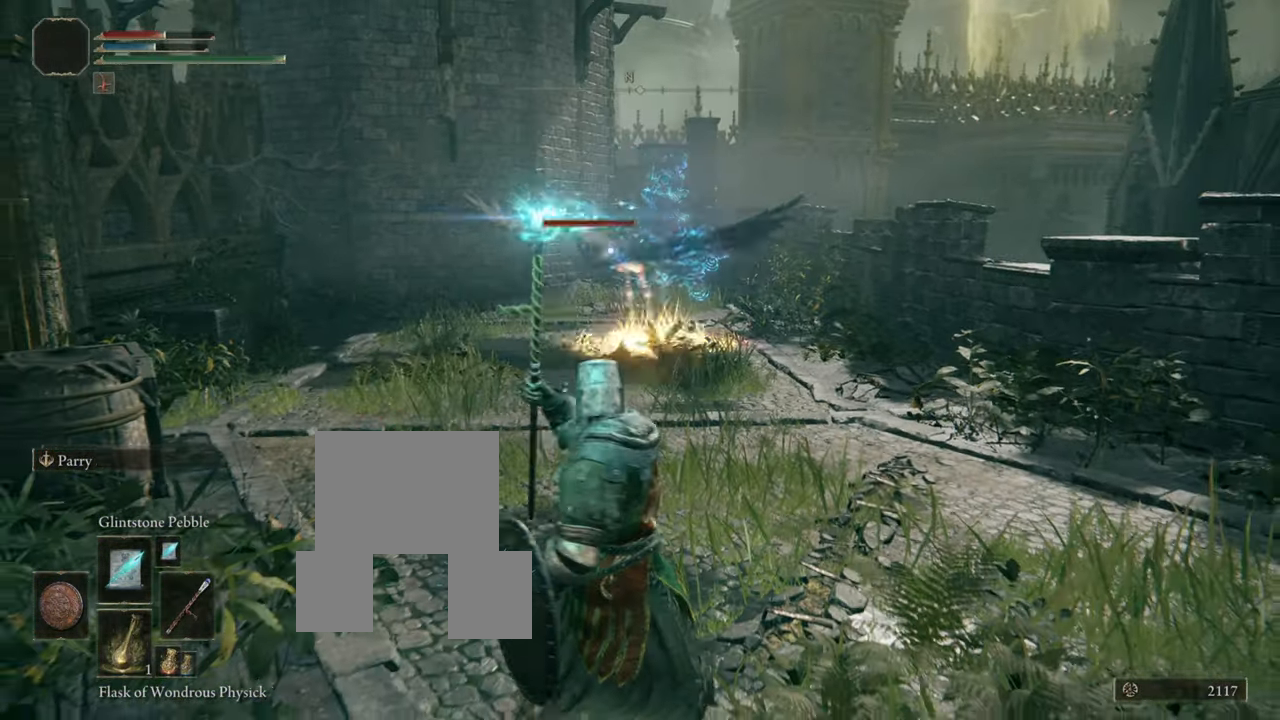
{"buttons": ["L1"], "left_stick": "down", "right_stick": "center", "events": []}
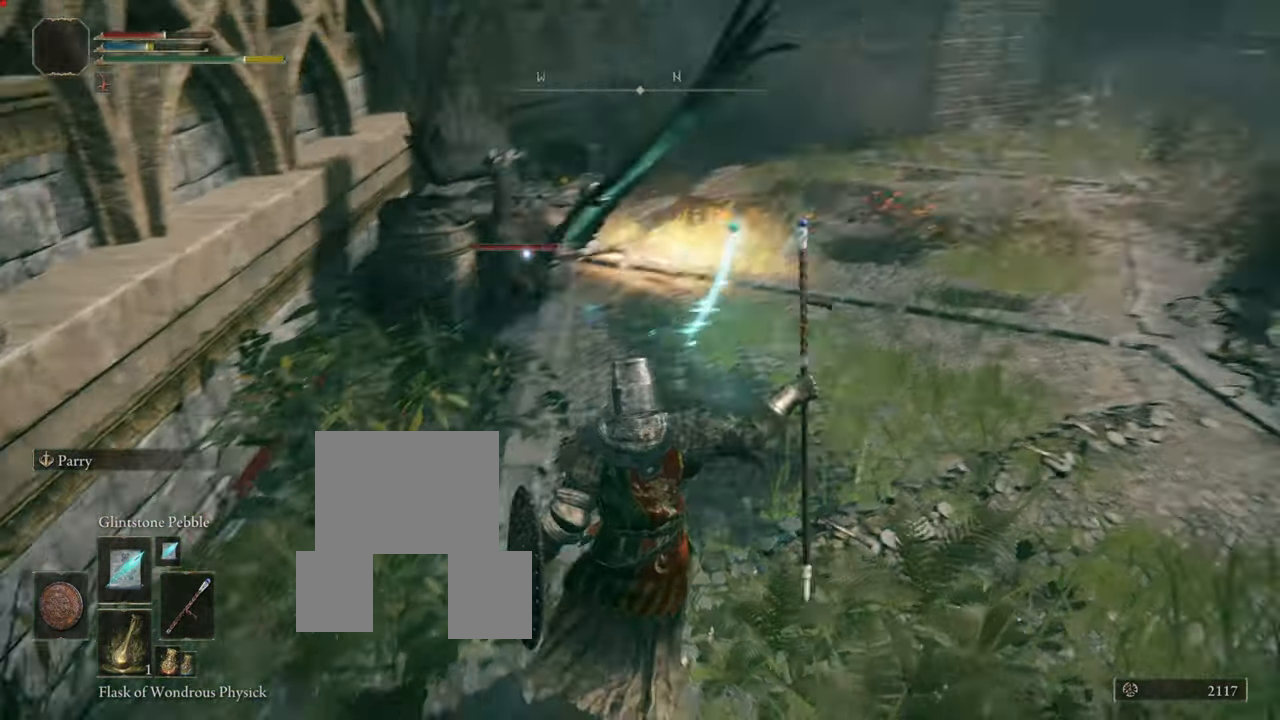
{"buttons": ["L1"], "left_stick": "down", "right_stick": "center", "events": []}
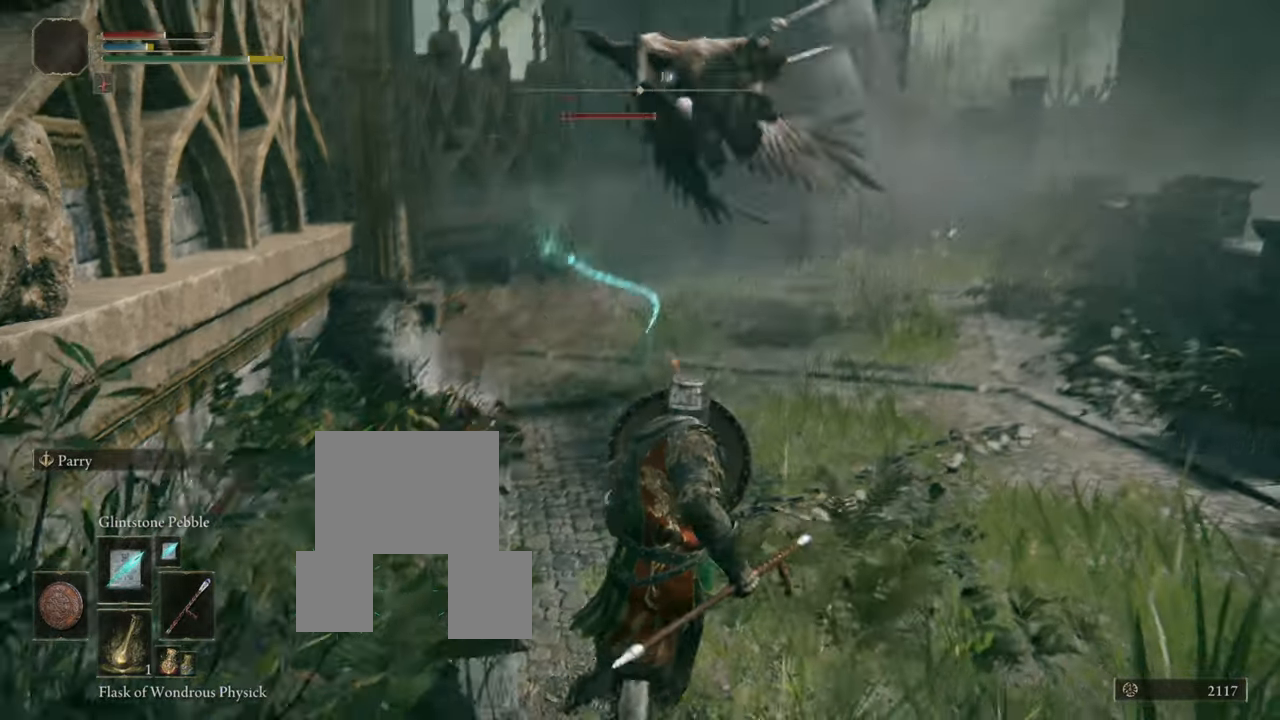
{"buttons": ["L1", "R1"], "left_stick": "down", "right_stick": "center", "events": [[167, "R1", "down"], [267, "R1", "up"], [500, "R1", "down"]]}
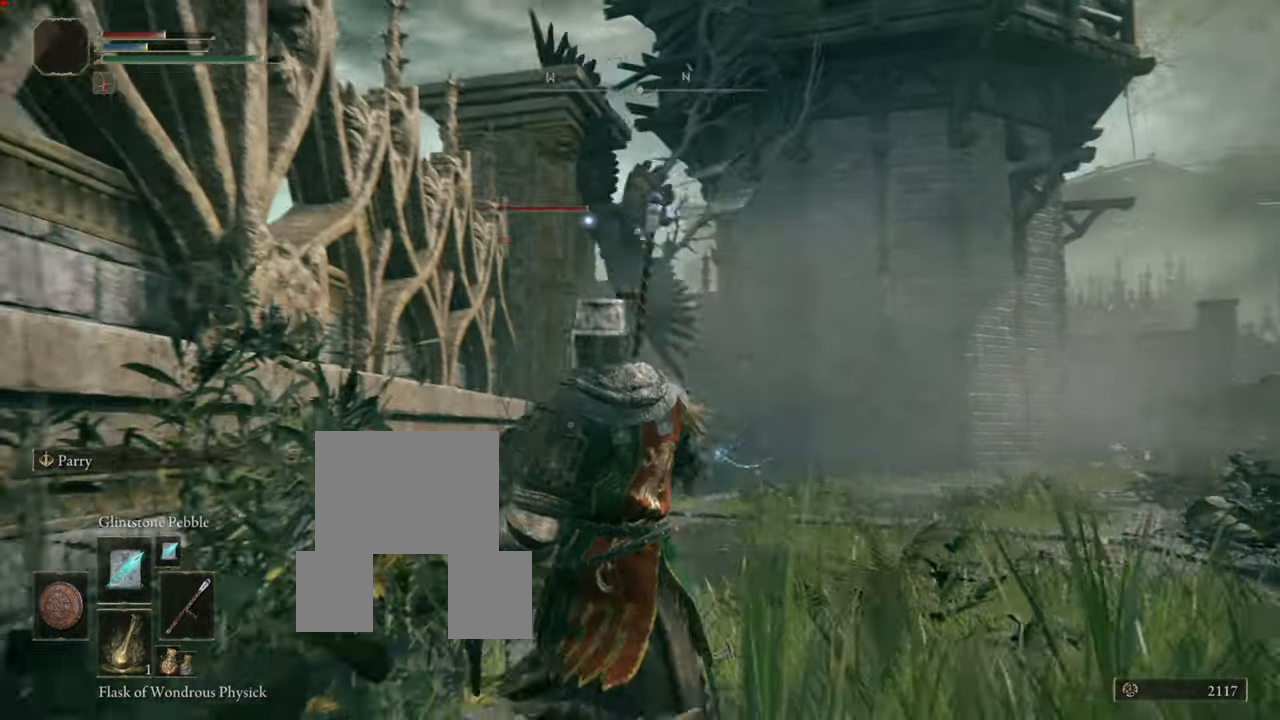
{"buttons": ["L1"], "left_stick": "down", "right_stick": "center", "events": [[100, "R1", "up"], [217, "R1", "down"], [301, "R1", "up"], [367, "R1", "down"], [484, "R1", "up"]]}
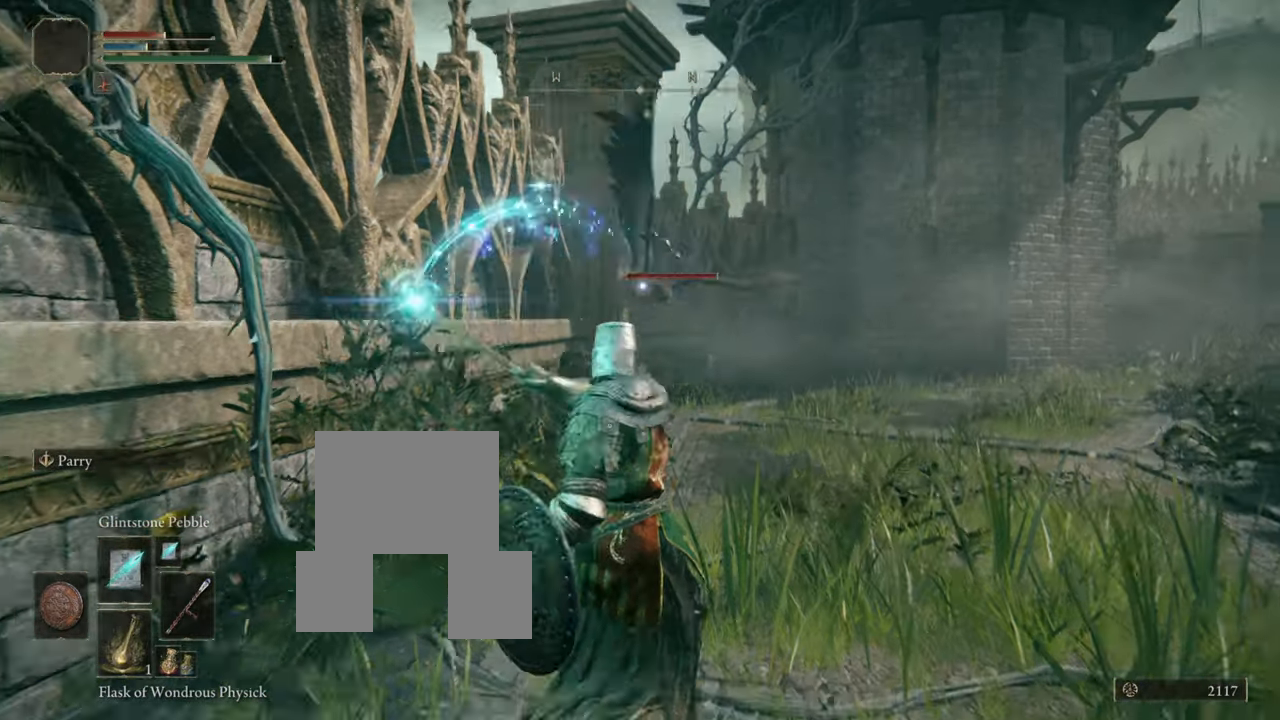
{"buttons": ["L1"], "left_stick": "down", "right_stick": "center", "events": [[33, "R1", "down"], [150, "R1", "up"], [200, "R1", "down"], [283, "R1", "up"], [350, "R1", "down"], [450, "R1", "up"]]}
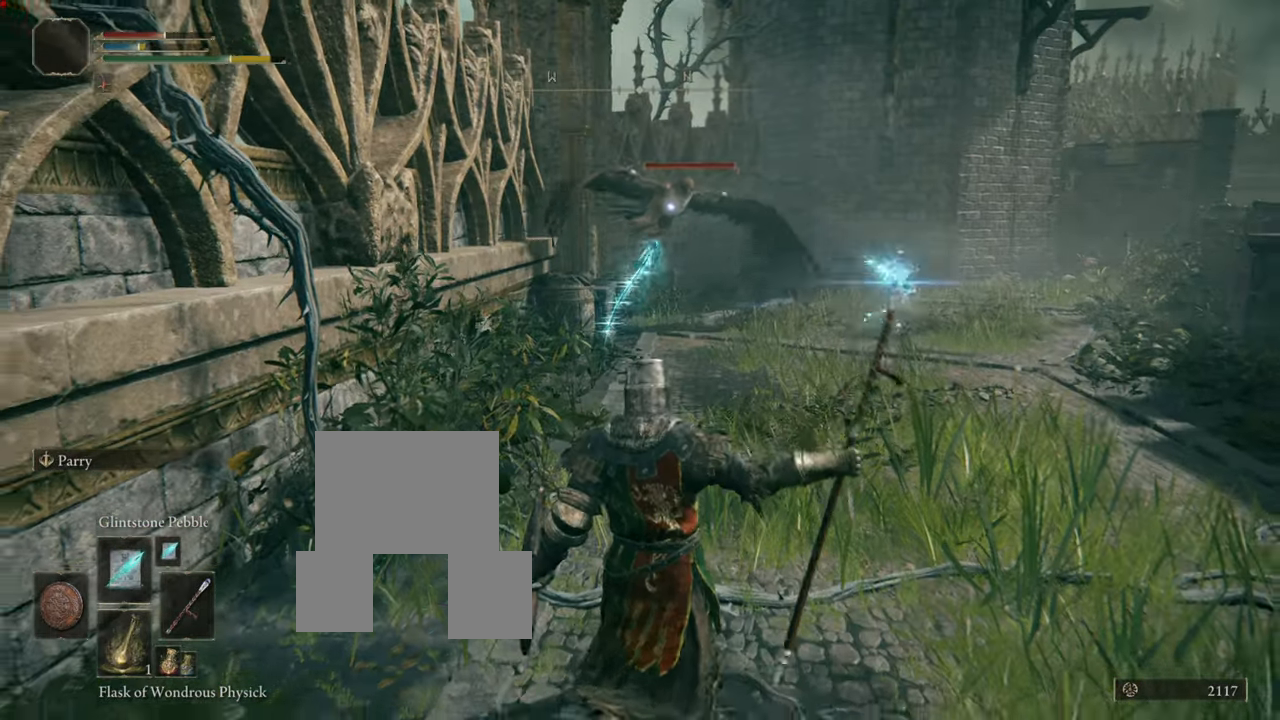
{"buttons": ["L1", "R1"], "left_stick": "down", "right_stick": "center", "events": [[17, "R1", "down"], [84, "R1", "up"], [317, "R1", "down"], [434, "R1", "up"], [484, "R1", "down"]]}
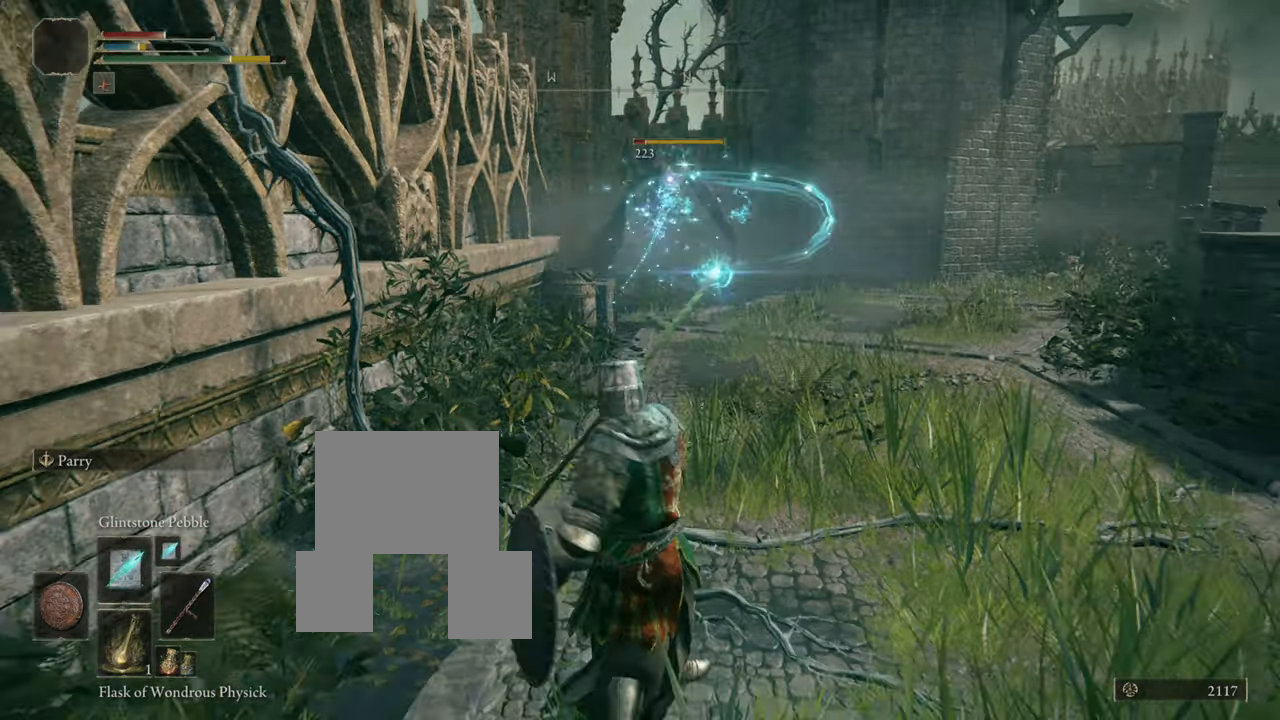
{"buttons": ["L1"], "left_stick": "down", "right_stick": "center", "events": [[50, "R1", "up"]]}
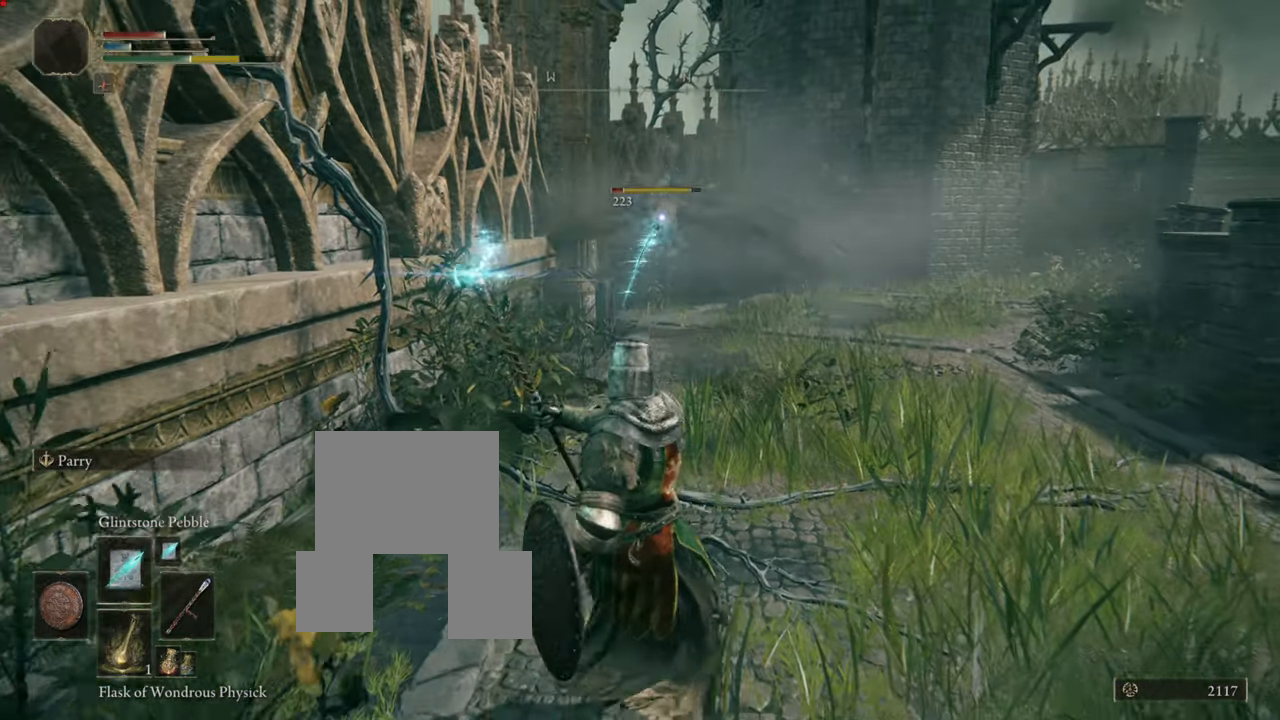
{"buttons": ["L1"], "left_stick": "up", "right_stick": "center", "events": [[434, "left_stick", "up"]]}
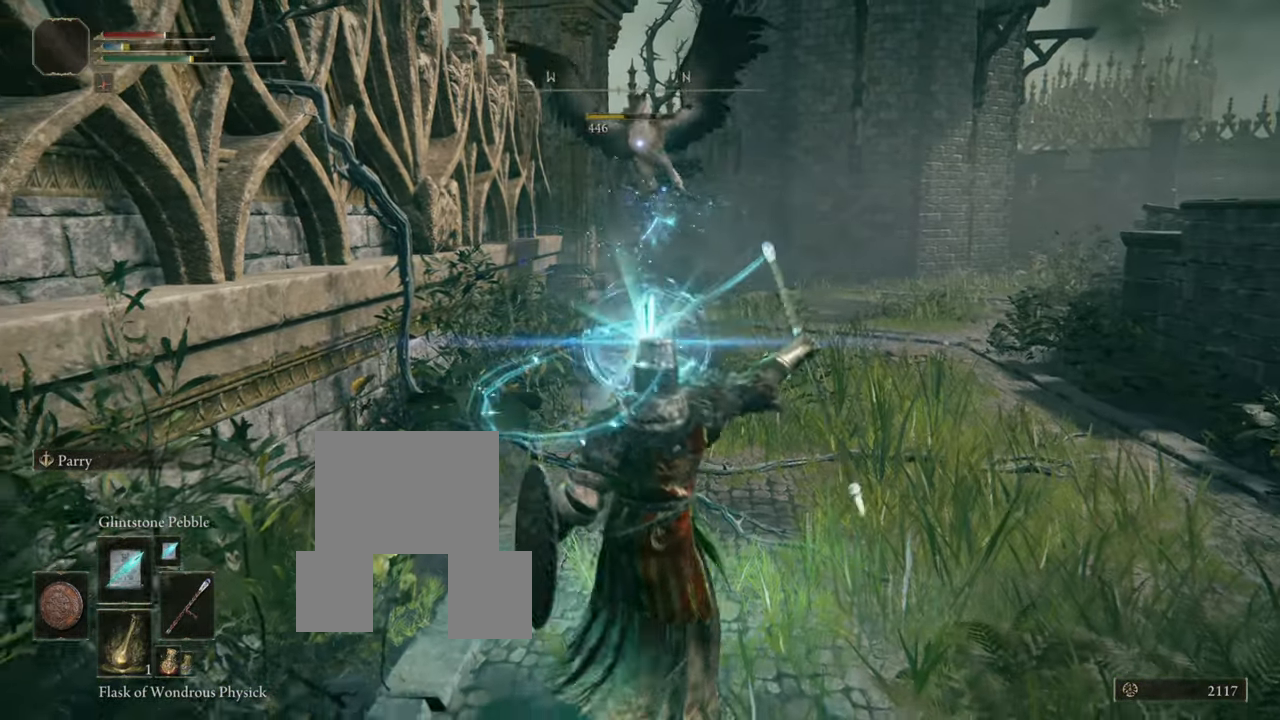
{"buttons": [], "left_stick": "up", "right_stick": "center", "events": [[283, "L1", "up"]]}
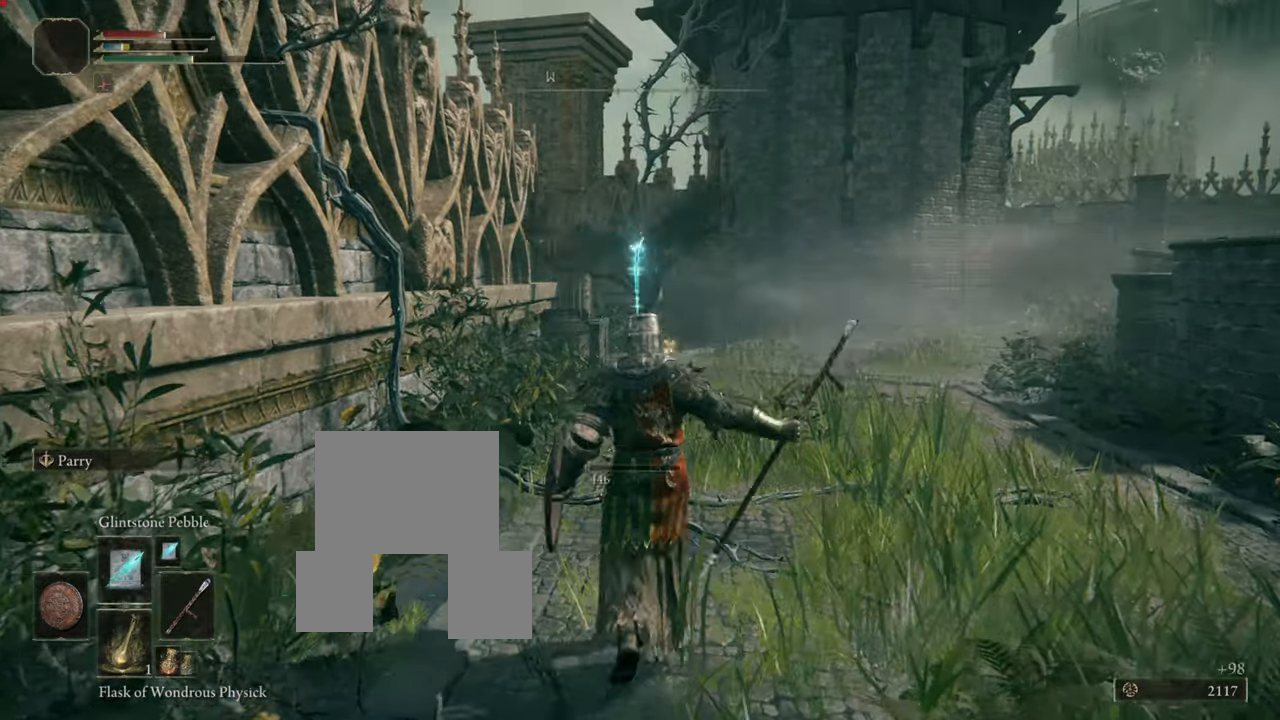
{"buttons": ["CIRCLE"], "left_stick": "up", "right_stick": "center", "events": [[301, "CIRCLE", "down"]]}
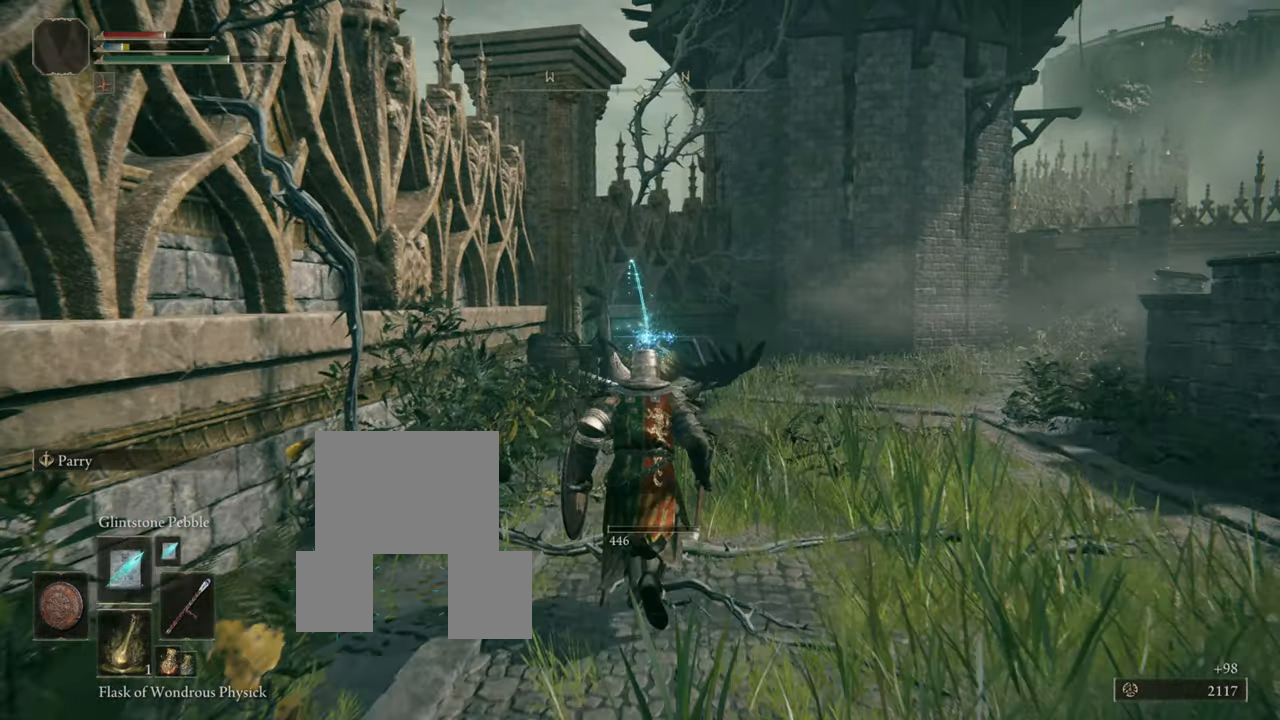
{"buttons": ["CIRCLE"], "left_stick": "up", "right_stick": "center", "events": []}
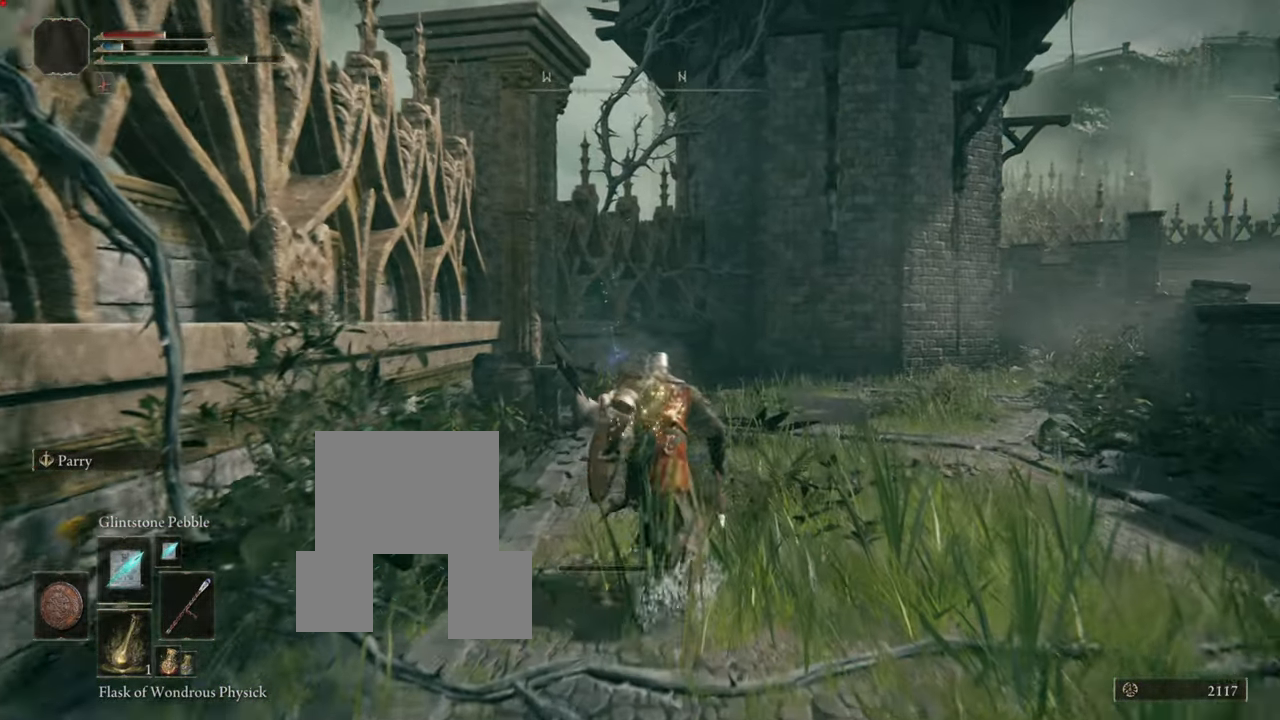
{"buttons": [], "left_stick": "up", "right_stick": "center", "events": [[467, "CIRCLE", "up"]]}